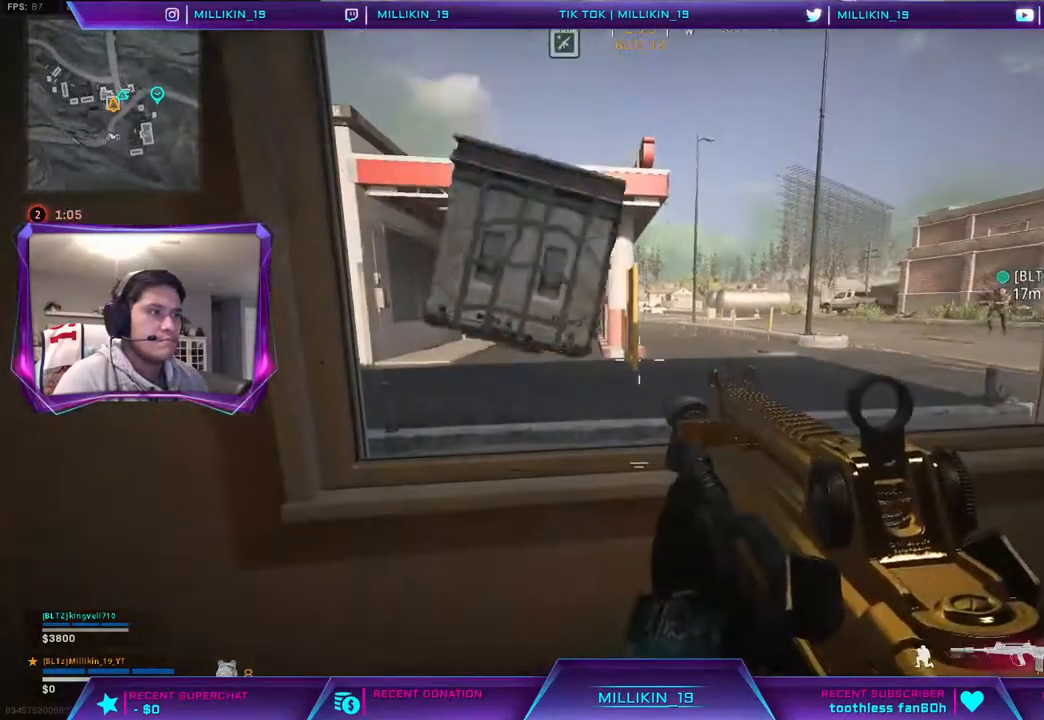
Gameplay with a controller (PlayStation layout); each line is a JSON object with the inputs held at the frame after it. "events" lists button and stick changes between this image and that frame as [ms after this image, input, new state], when the widget could be followed in between.
{"buttons": [], "left_stick": "up-left", "right_stick": "center", "events": [[417, "left_stick", "up-left"]]}
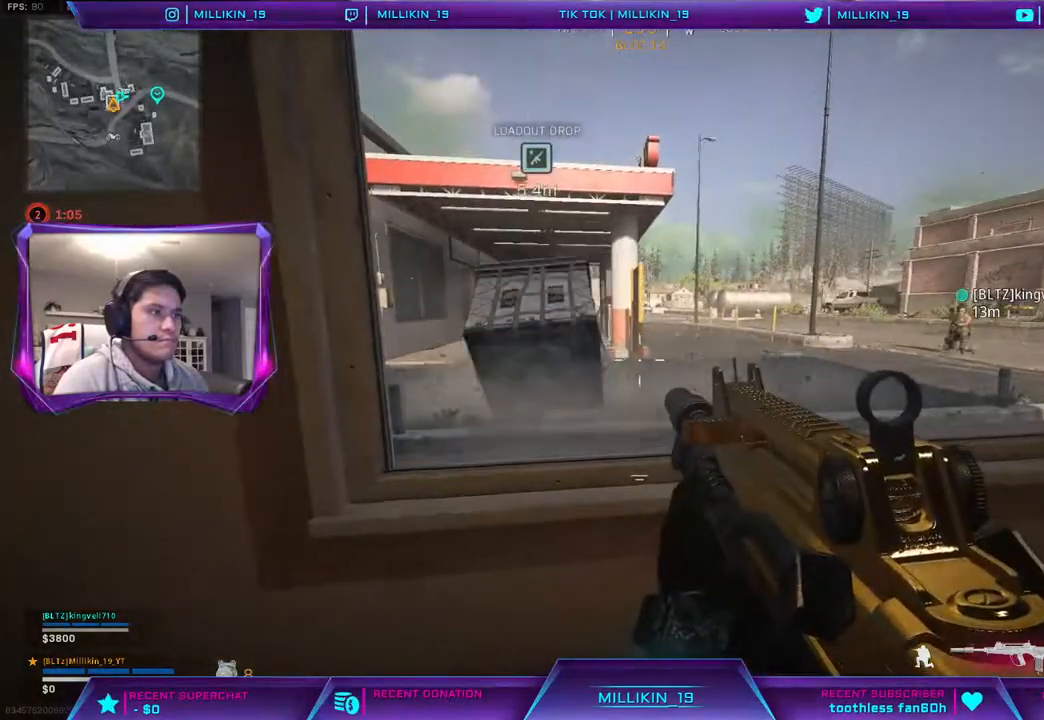
{"buttons": [], "left_stick": "up-left", "right_stick": "center", "events": [[117, "CROSS", "down"], [233, "CROSS", "up"], [283, "CROSS", "down"], [383, "CROSS", "up"]]}
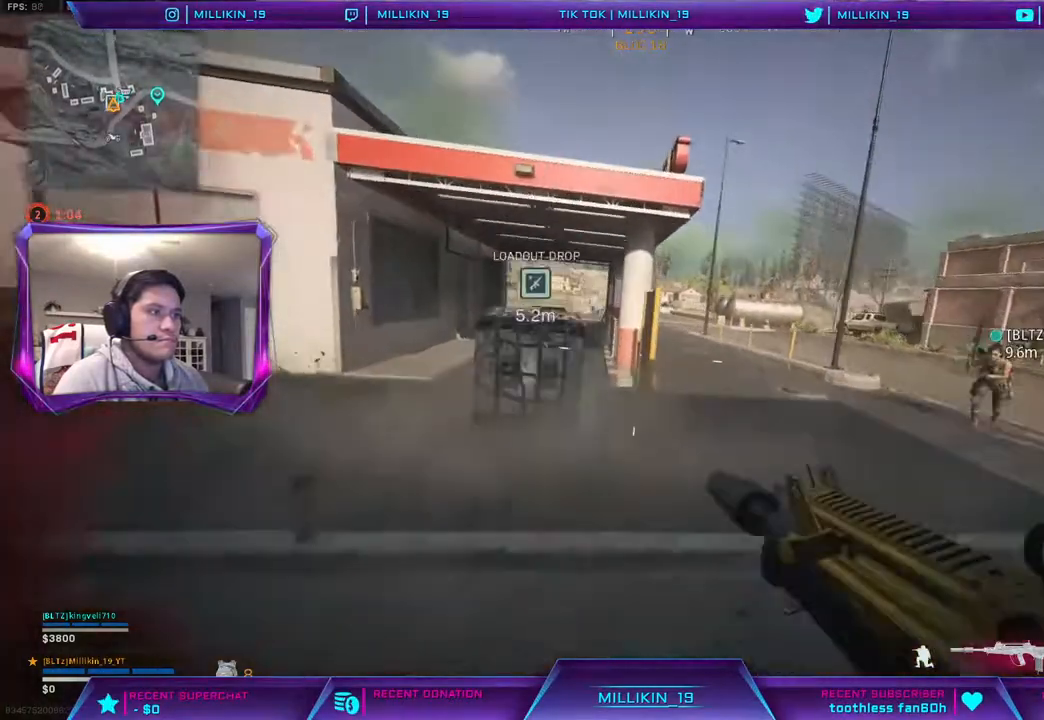
{"buttons": ["L3"], "left_stick": "up", "right_stick": "center", "events": [[67, "right_stick", "left"], [150, "left_stick", "up"], [217, "right_stick", "center"], [433, "L3", "down"]]}
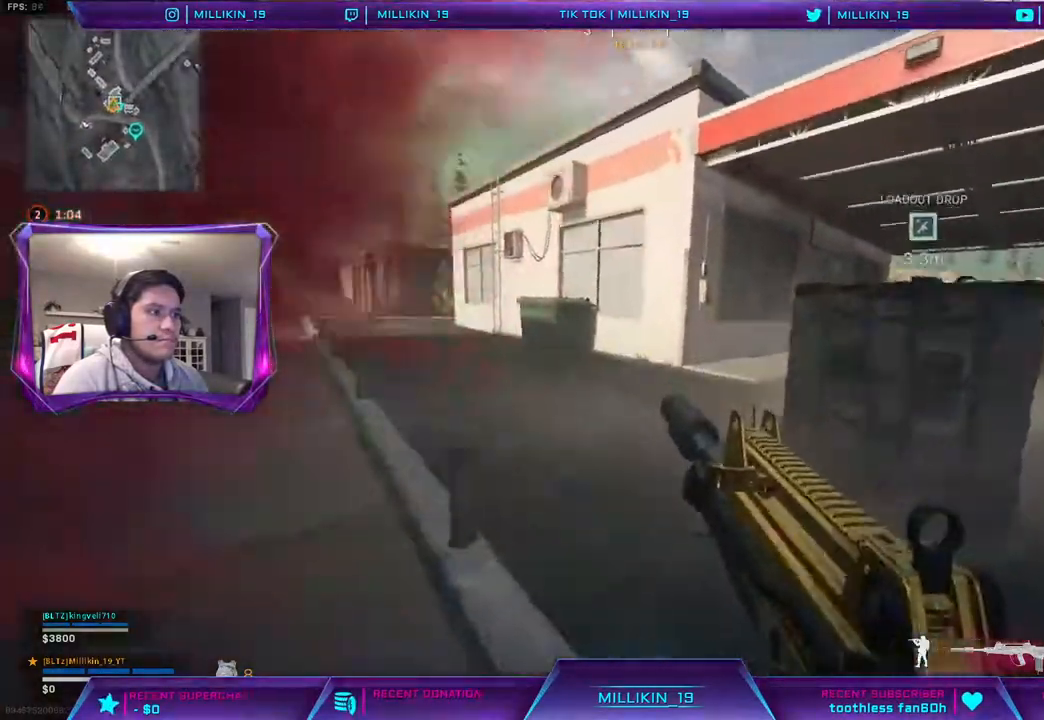
{"buttons": ["L3", "R3"], "left_stick": "up", "right_stick": "right", "events": [[217, "right_stick", "right"], [450, "R3", "down"]]}
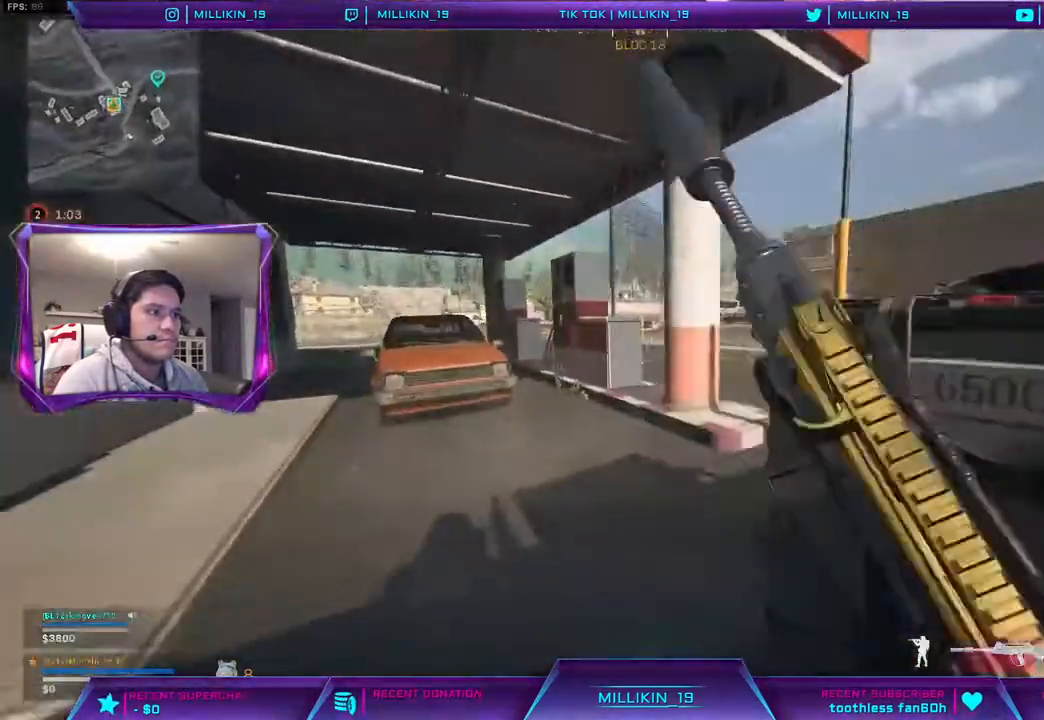
{"buttons": [], "left_stick": "down-right", "right_stick": "center", "events": [[33, "L3", "up"], [33, "R3", "up"], [133, "R3", "down"], [133, "left_stick", "left"], [200, "R3", "up"], [200, "left_stick", "down-left"], [283, "right_stick", "up-left"], [350, "right_stick", "center"], [367, "left_stick", "down-right"]]}
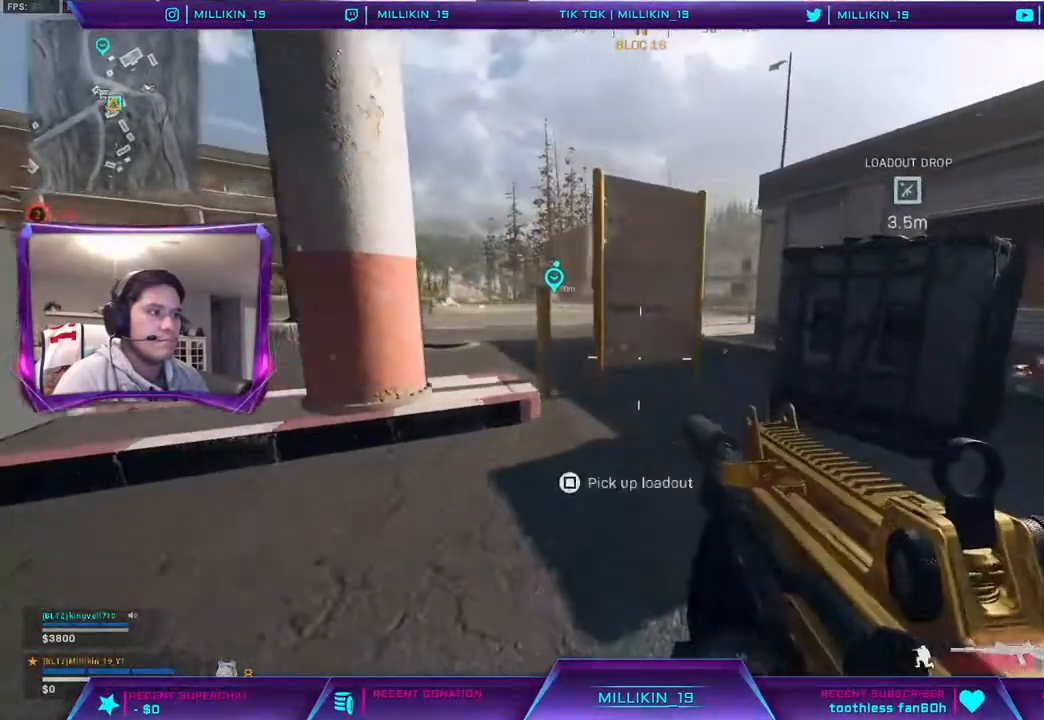
{"buttons": [], "left_stick": "up-right", "right_stick": "center", "events": [[50, "left_stick", "right"], [267, "SQUARE", "down"], [300, "left_stick", "down"], [417, "left_stick", "up-right"], [483, "SQUARE", "up"]]}
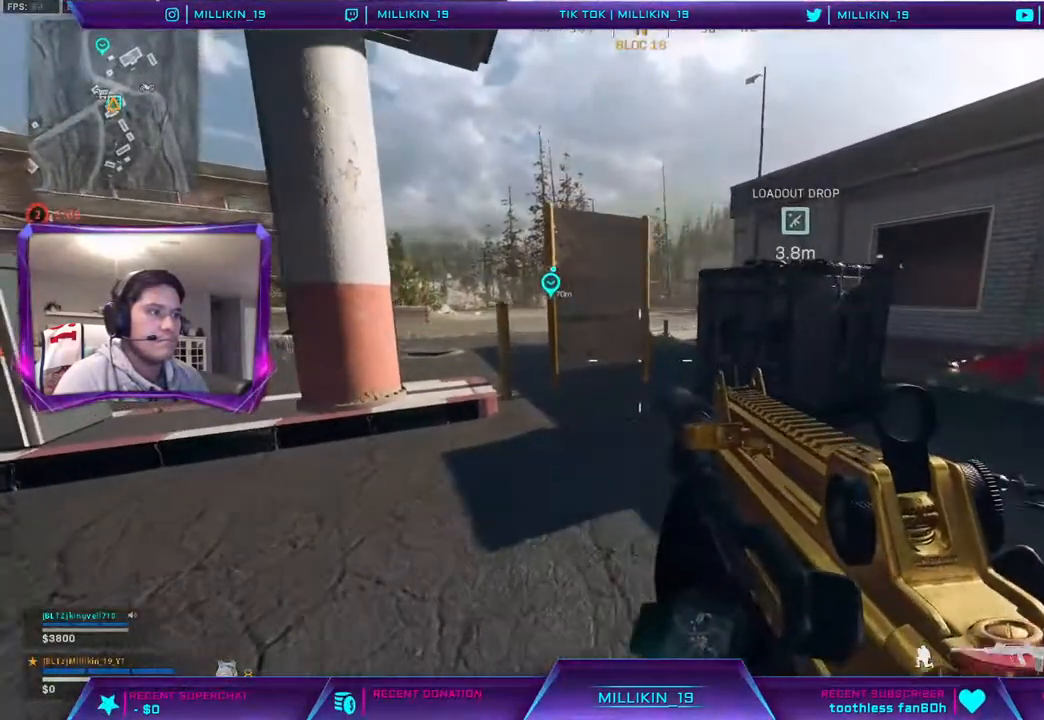
{"buttons": ["SQUARE"], "left_stick": "up", "right_stick": "center", "events": [[50, "SQUARE", "down"], [167, "left_stick", "right"], [333, "left_stick", "down"], [417, "left_stick", "up"]]}
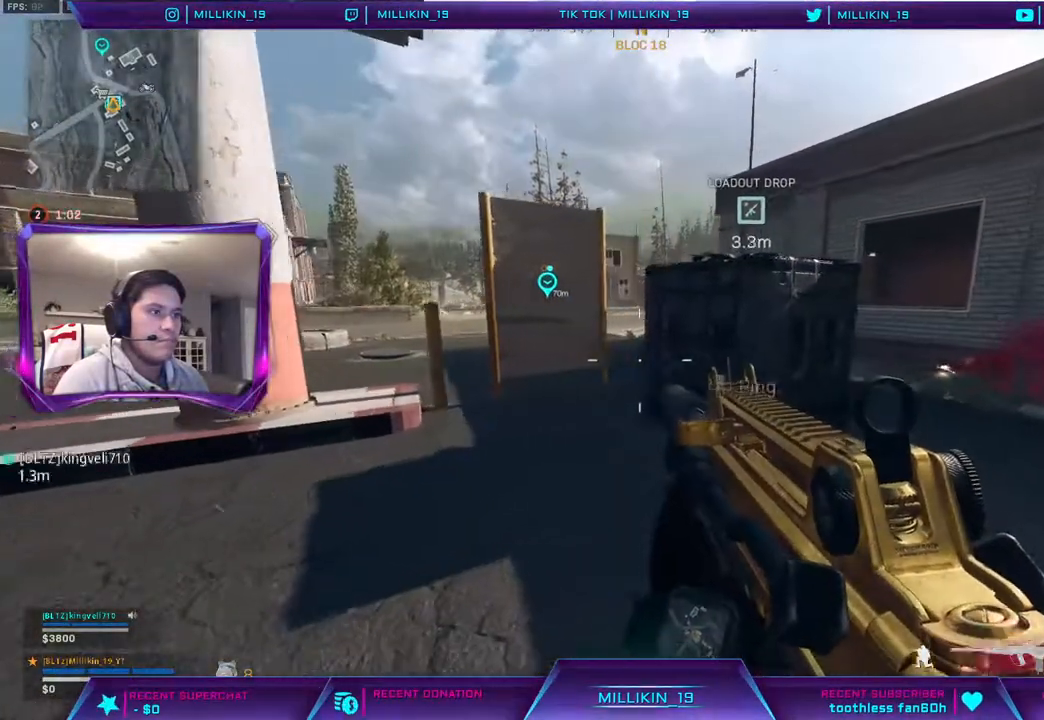
{"buttons": [], "left_stick": "up-right", "right_stick": "center", "events": [[133, "left_stick", "down-left"], [467, "left_stick", "up-right"], [483, "SQUARE", "up"]]}
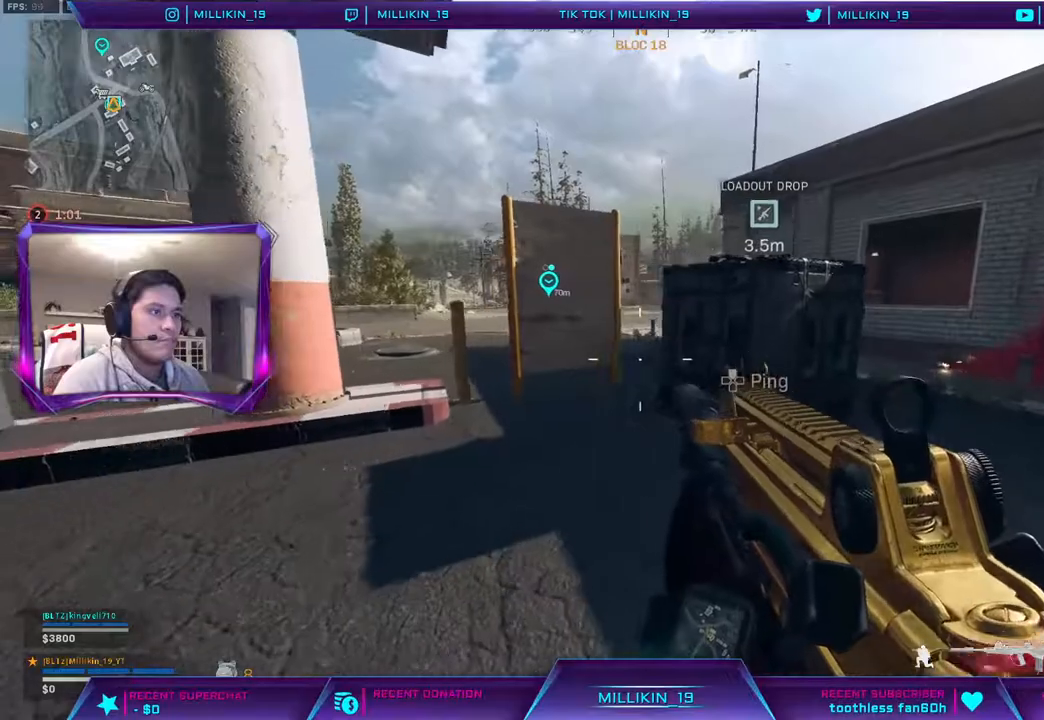
{"buttons": ["SQUARE"], "left_stick": "down-left", "right_stick": "center", "events": [[200, "SQUARE", "down"], [250, "left_stick", "down-right"], [317, "left_stick", "down-left"]]}
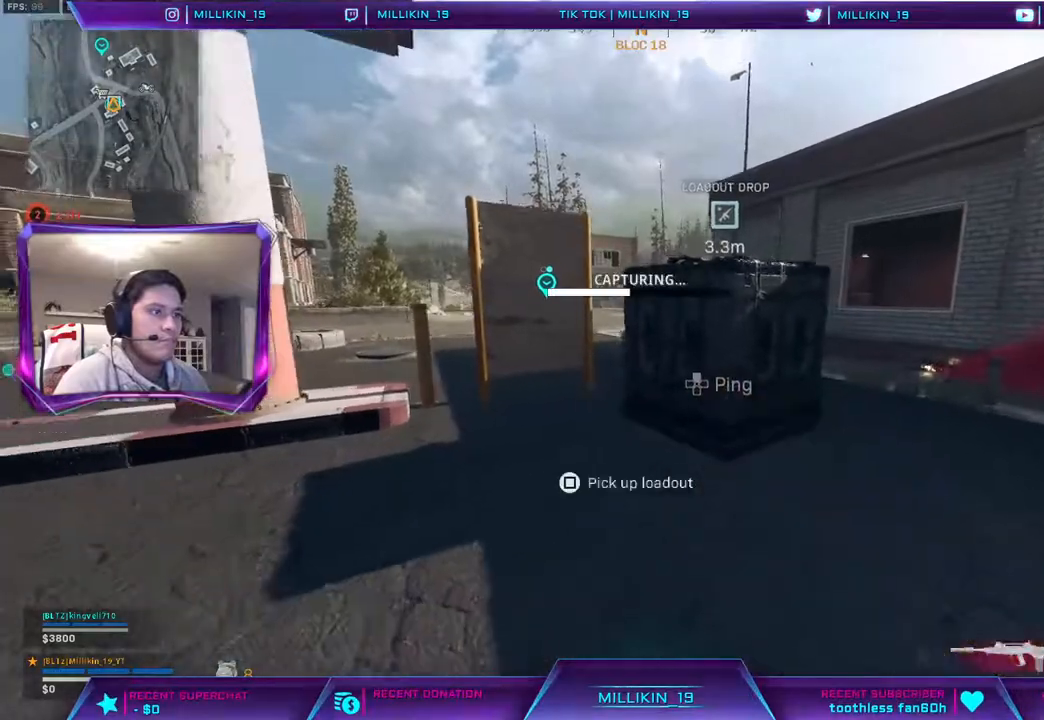
{"buttons": [], "left_stick": "center", "right_stick": "center", "events": [[317, "left_stick", "center"], [400, "SQUARE", "up"]]}
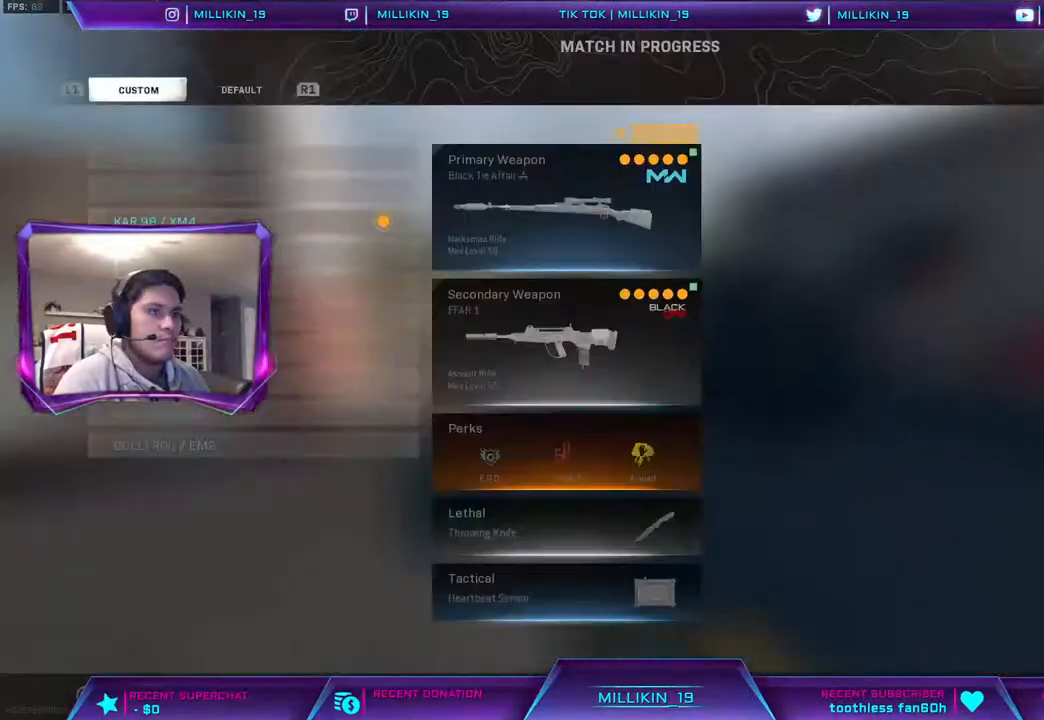
{"buttons": ["CROSS", "DPAD_UP"], "left_stick": "center", "right_stick": "center", "events": [[417, "DPAD_UP", "down"], [500, "CROSS", "down"]]}
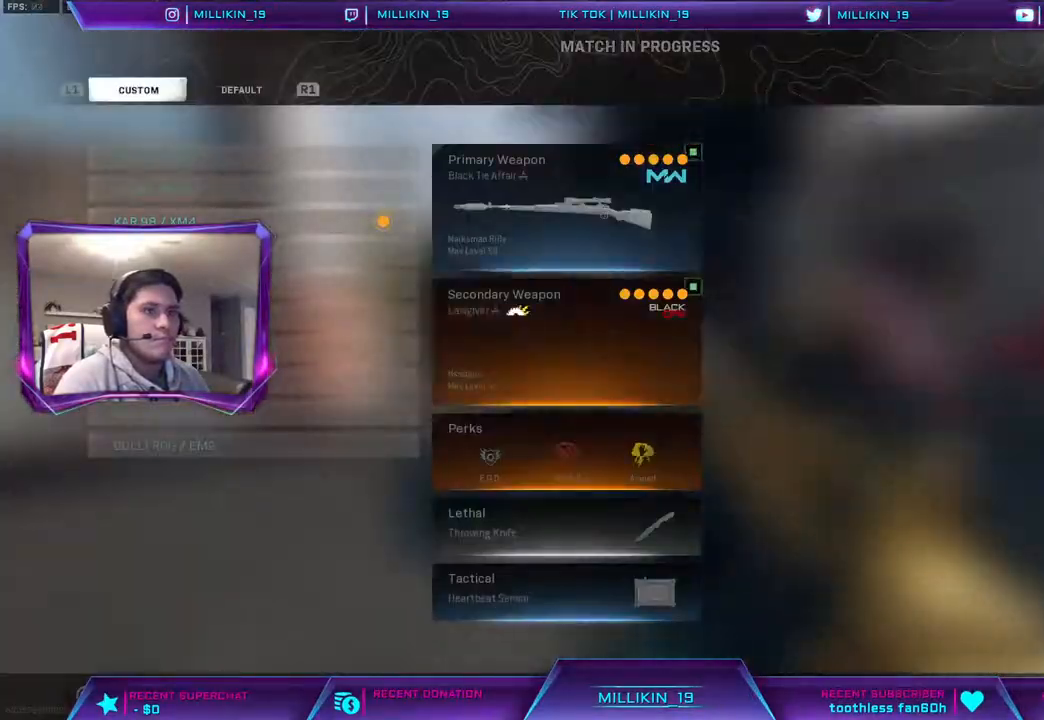
{"buttons": [], "left_stick": "down-left", "right_stick": "center", "events": [[33, "DPAD_UP", "up"], [83, "CROSS", "up"], [167, "CROSS", "down"], [183, "left_stick", "down-left"], [250, "CROSS", "up"], [350, "right_stick", "down-right"], [483, "right_stick", "center"]]}
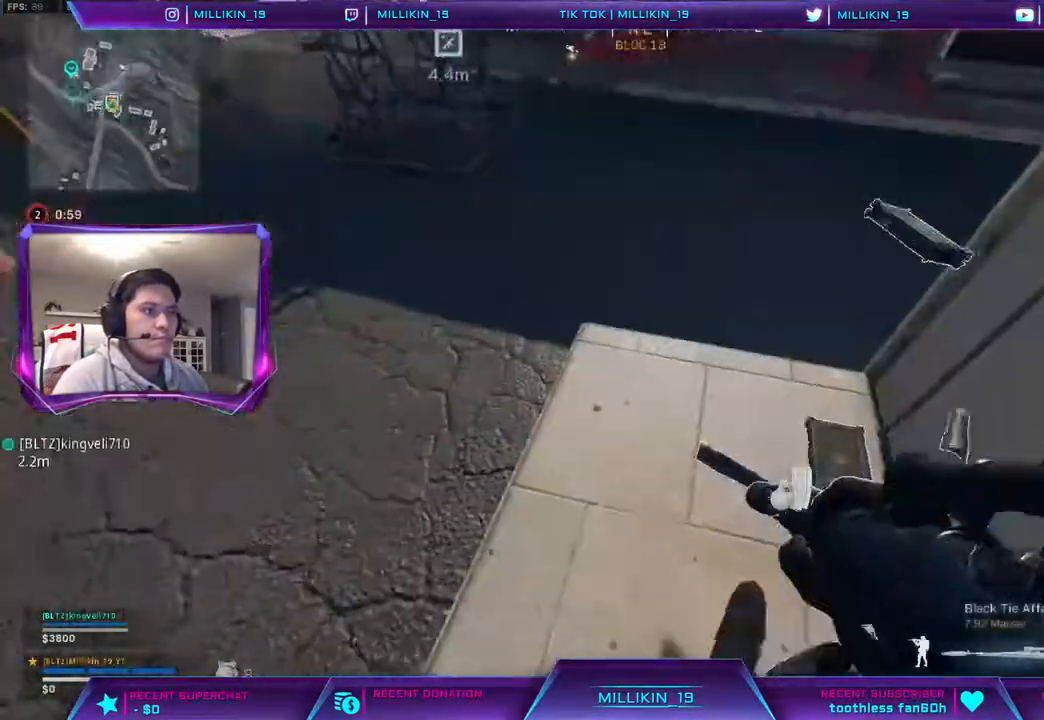
{"buttons": [], "left_stick": "up-right", "right_stick": "up-right", "events": [[83, "TRIANGLE", "down"], [133, "TRIANGLE", "up"], [267, "left_stick", "down-right"], [367, "left_stick", "right"], [367, "right_stick", "up-right"], [483, "left_stick", "up-right"]]}
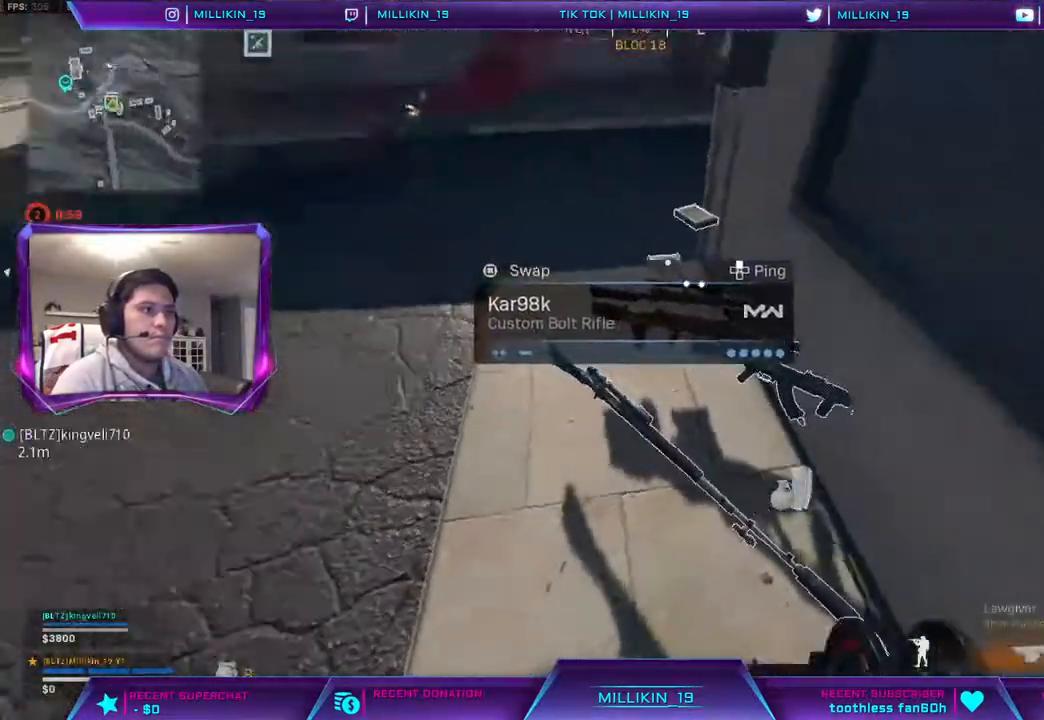
{"buttons": [], "left_stick": "center", "right_stick": "center", "events": [[50, "right_stick", "center"], [83, "left_stick", "center"], [117, "SQUARE", "down"], [183, "SQUARE", "up"], [267, "left_stick", "down-left"], [467, "left_stick", "center"]]}
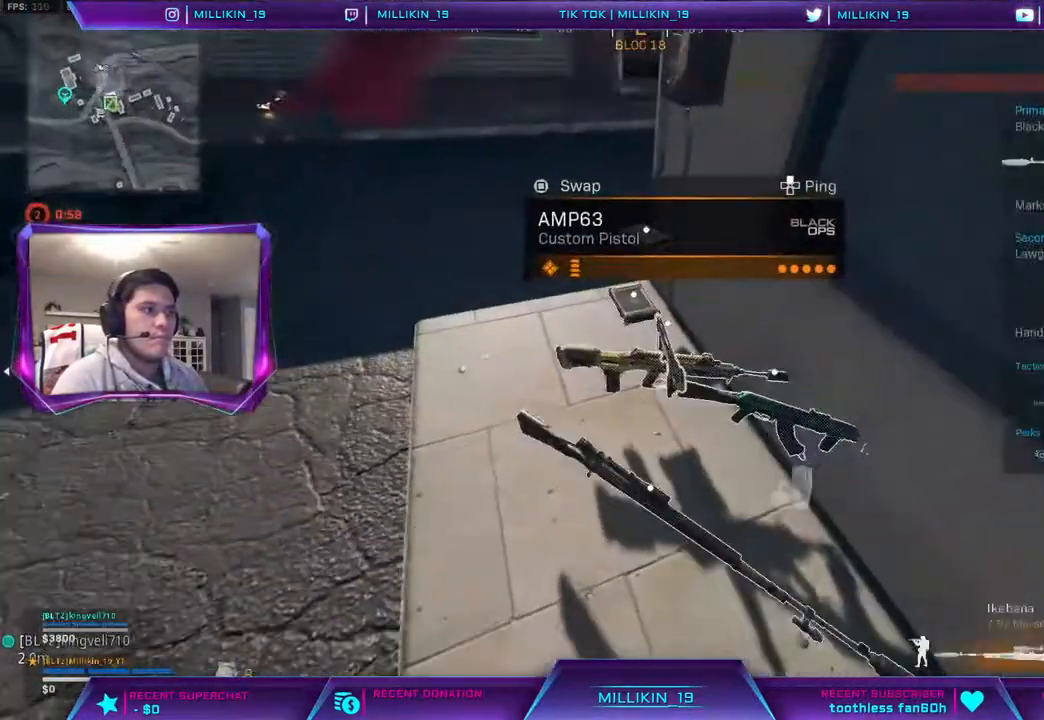
{"buttons": [], "left_stick": "left", "right_stick": "center", "events": [[183, "SQUARE", "down"], [200, "left_stick", "left"], [233, "SQUARE", "up"]]}
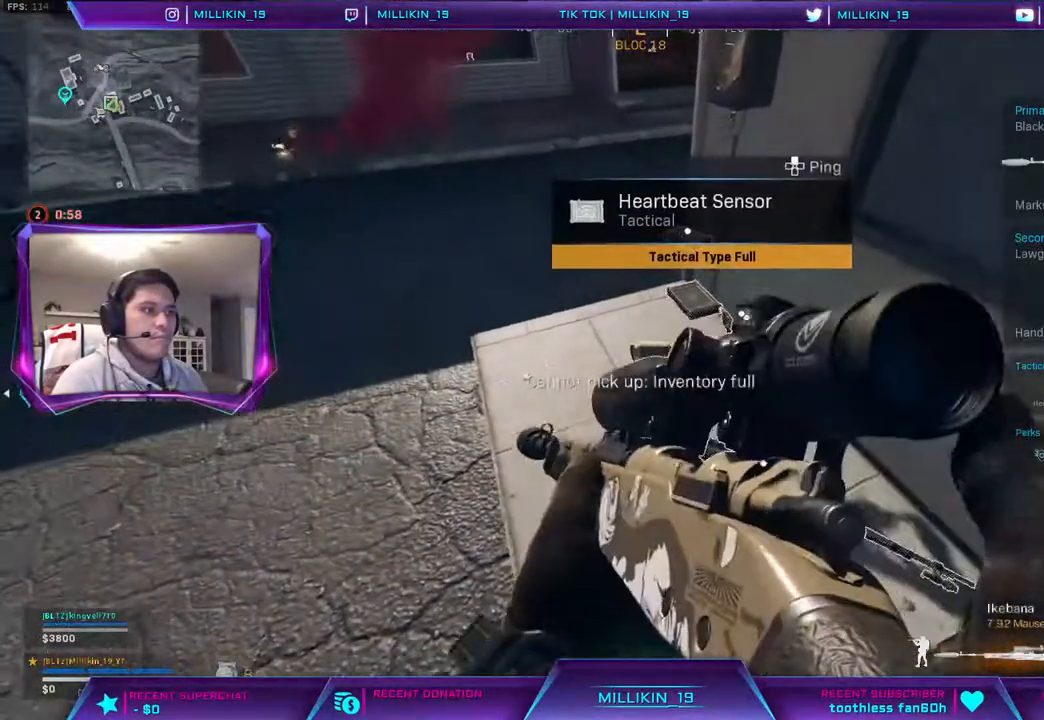
{"buttons": [], "left_stick": "up-right", "right_stick": "center", "events": [[67, "left_stick", "center"], [200, "SQUARE", "down"], [250, "SQUARE", "up"], [283, "left_stick", "up"], [367, "left_stick", "up-right"]]}
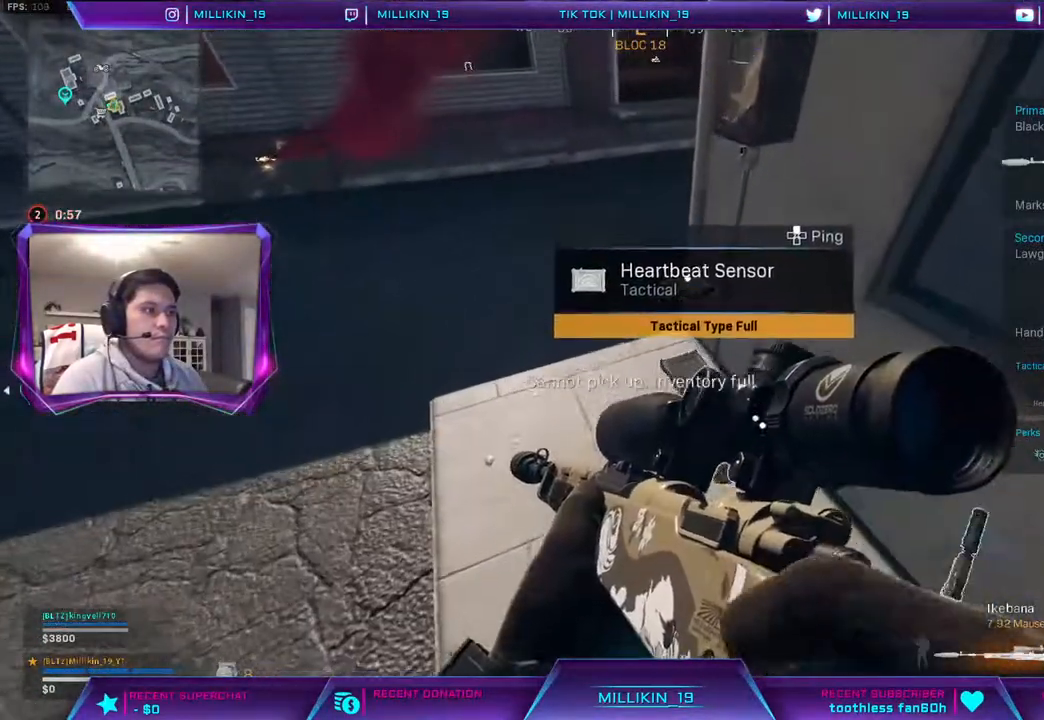
{"buttons": [], "left_stick": "left", "right_stick": "center", "events": [[17, "left_stick", "center"], [67, "SQUARE", "down"], [67, "left_stick", "down-left"], [133, "SQUARE", "up"], [217, "right_stick", "down-right"], [233, "left_stick", "center"], [300, "right_stick", "center"], [367, "left_stick", "left"]]}
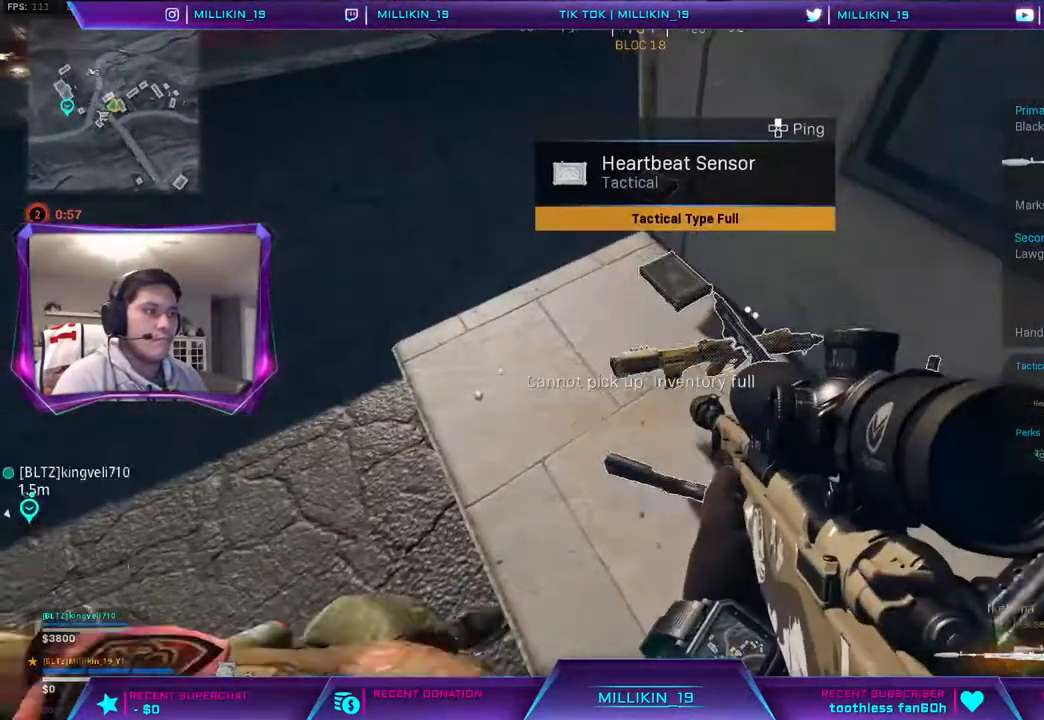
{"buttons": [], "left_stick": "up-right", "right_stick": "center", "events": [[17, "SQUARE", "down"], [33, "left_stick", "center"], [100, "SQUARE", "up"], [267, "left_stick", "up-right"], [367, "left_stick", "center"], [383, "SQUARE", "down"], [433, "SQUARE", "up"], [450, "left_stick", "up-right"]]}
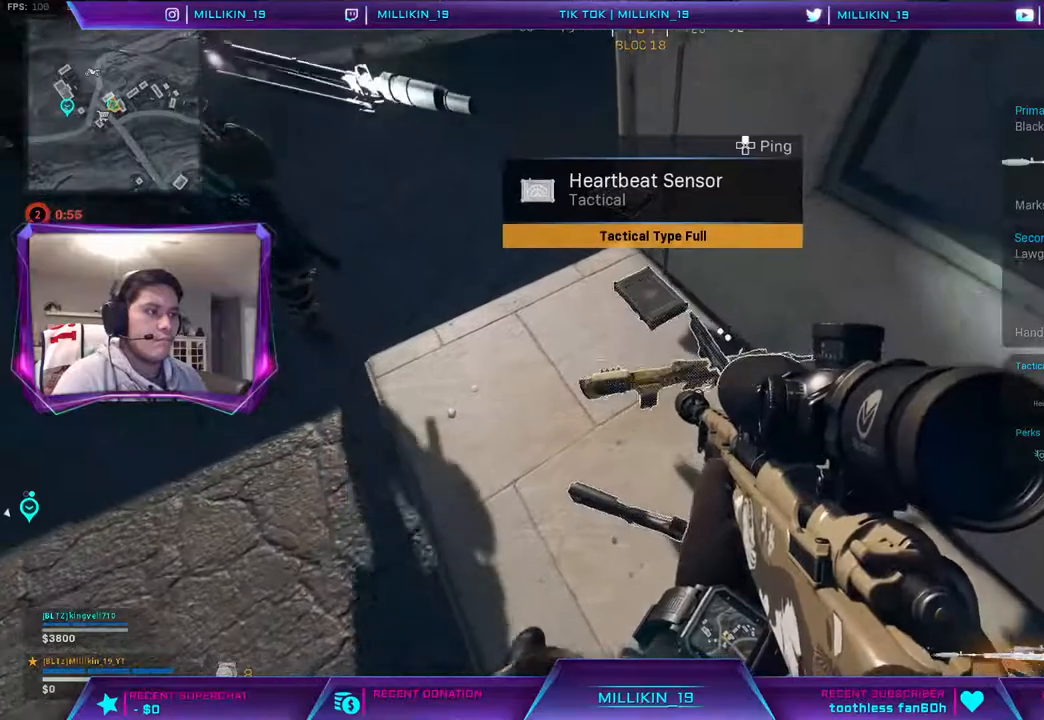
{"buttons": [], "left_stick": "right", "right_stick": "center", "events": [[100, "left_stick", "right"], [233, "SQUARE", "down"], [233, "left_stick", "left"], [283, "SQUARE", "up"], [383, "left_stick", "right"]]}
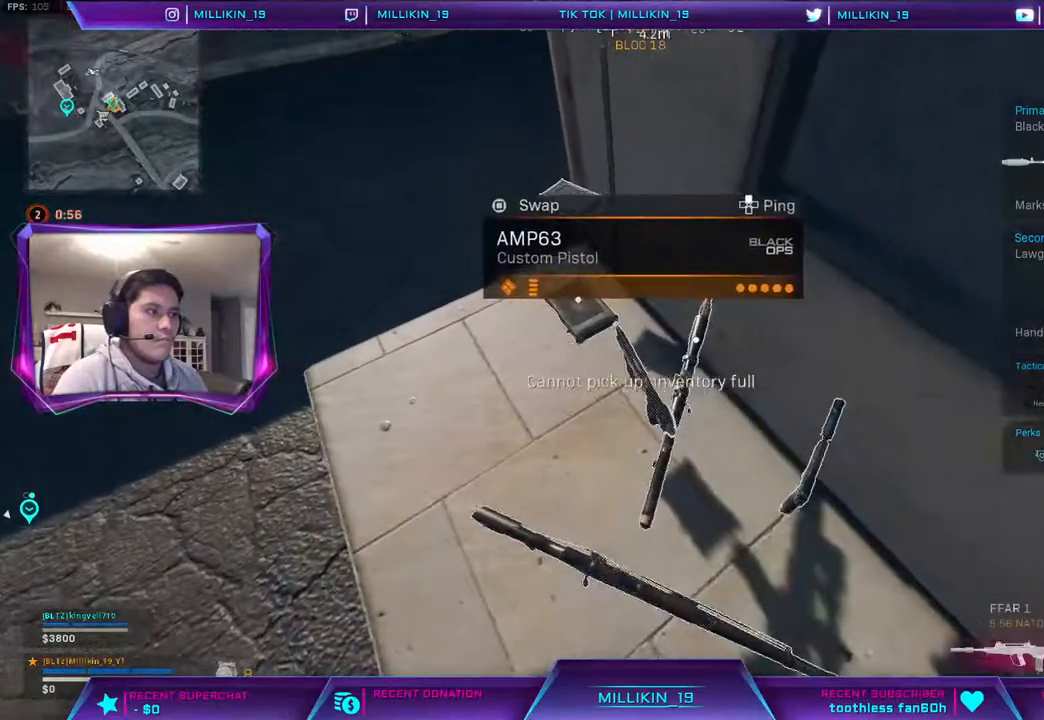
{"buttons": ["L3"], "left_stick": "up-left", "right_stick": "center", "events": [[100, "left_stick", "left"], [217, "right_stick", "up-left"], [267, "left_stick", "up-left"], [300, "L3", "down"], [367, "right_stick", "center"], [433, "TRIANGLE", "down"], [483, "TRIANGLE", "up"]]}
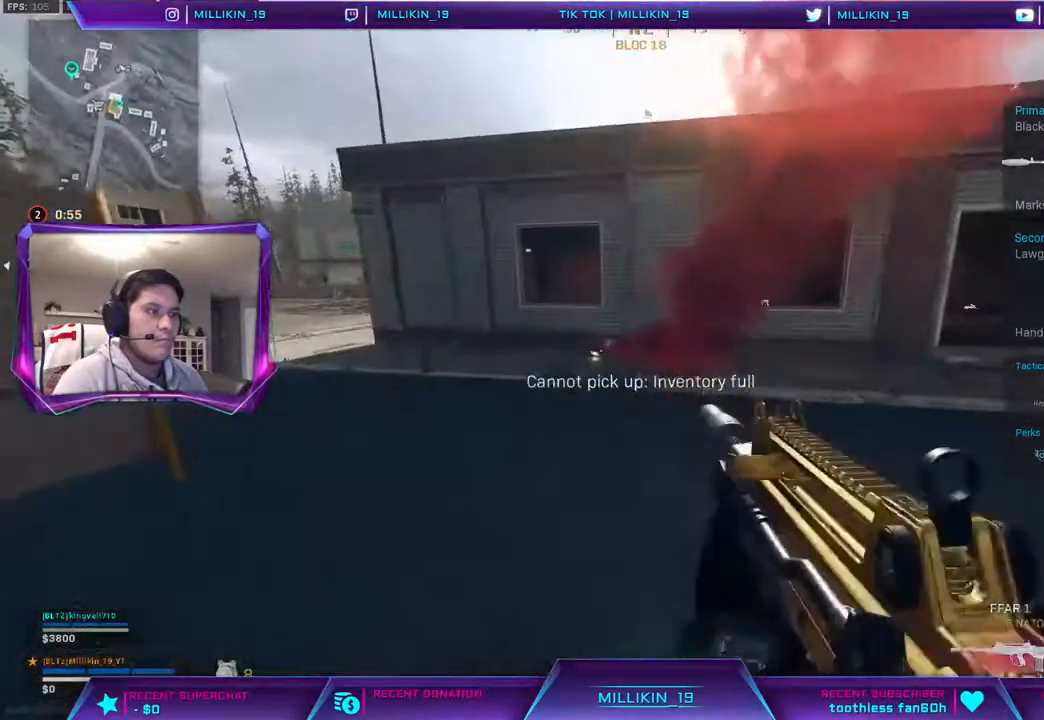
{"buttons": ["L3"], "left_stick": "up", "right_stick": "center", "events": [[117, "right_stick", "up-left"], [217, "right_stick", "center"], [300, "left_stick", "up"], [333, "TRIANGLE", "down"], [383, "TRIANGLE", "up"]]}
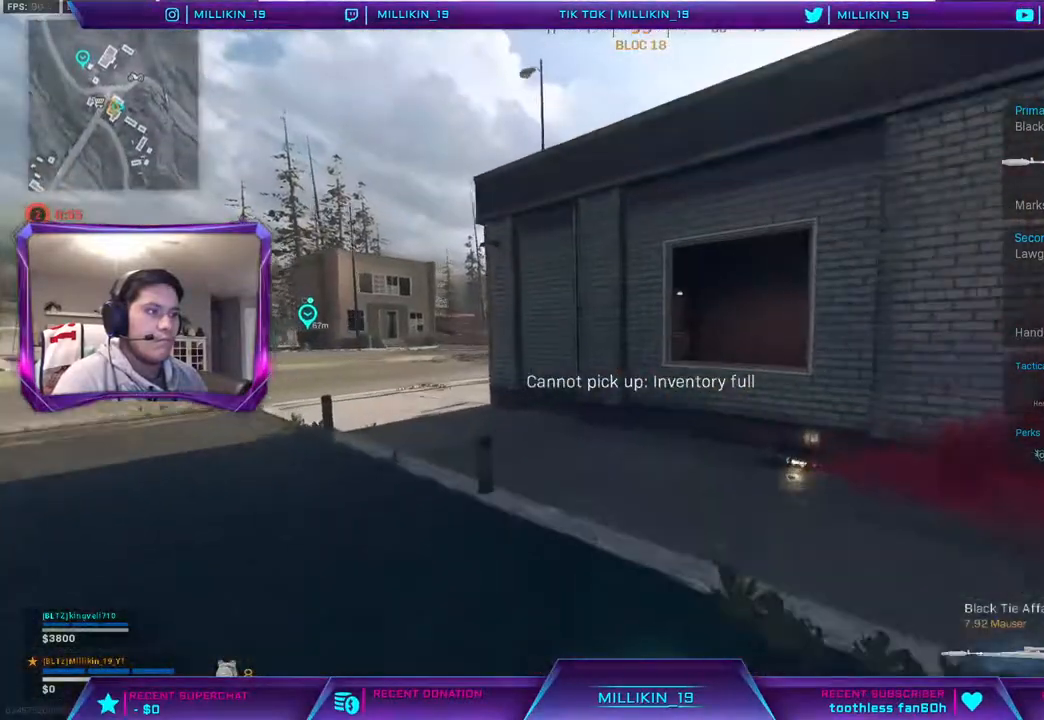
{"buttons": [], "left_stick": "up", "right_stick": "center", "events": [[50, "right_stick", "right"], [167, "right_stick", "center"], [350, "CROSS", "down"], [467, "CROSS", "up"], [500, "L3", "up"]]}
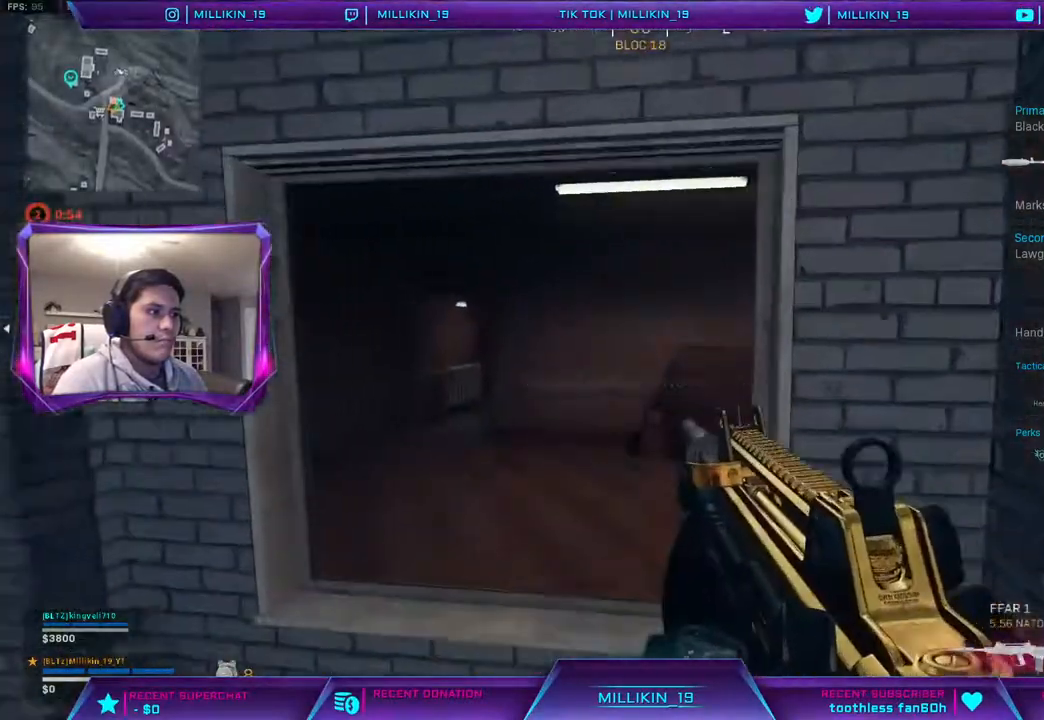
{"buttons": [], "left_stick": "up-left", "right_stick": "center", "events": [[333, "right_stick", "left"], [417, "right_stick", "center"], [450, "left_stick", "up-left"]]}
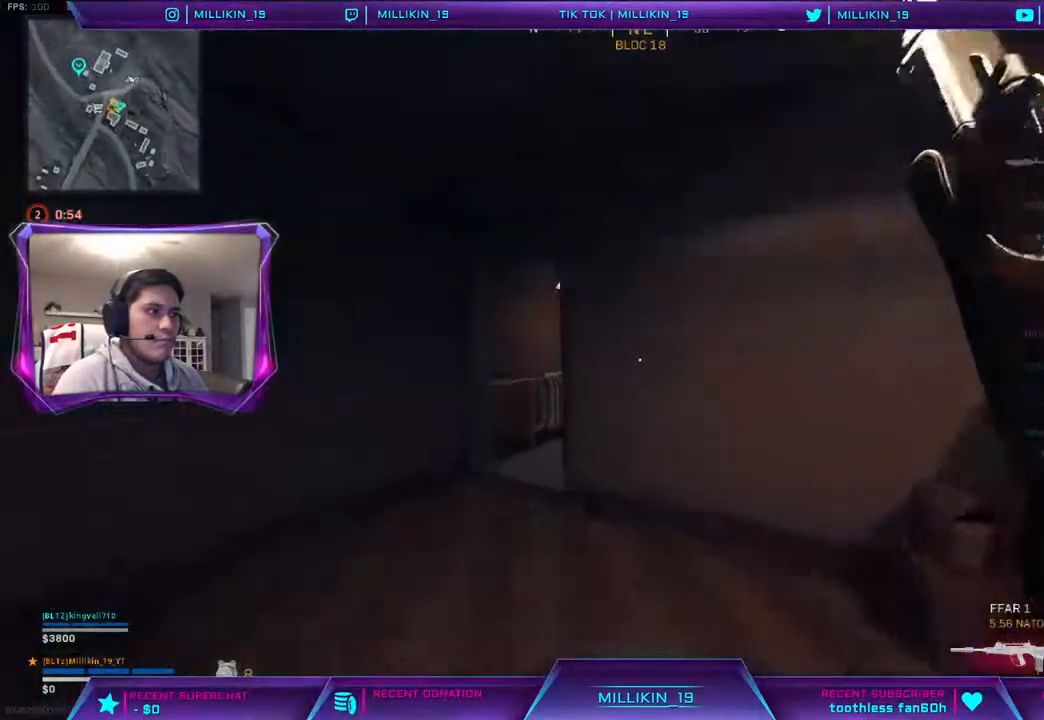
{"buttons": [], "left_stick": "up", "right_stick": "right", "events": [[150, "right_stick", "left"], [250, "right_stick", "center"], [417, "right_stick", "right"], [433, "left_stick", "up"]]}
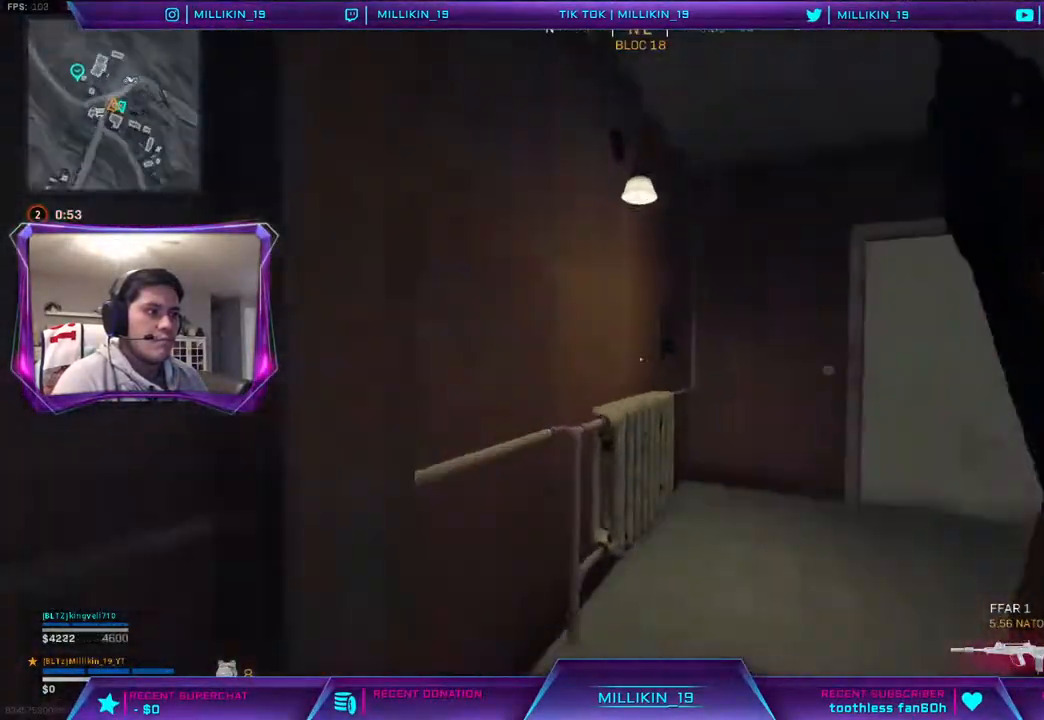
{"buttons": ["R3"], "left_stick": "up-right", "right_stick": "center", "events": [[233, "right_stick", "center"], [250, "R3", "down"], [350, "R3", "up"], [417, "R3", "down"], [417, "left_stick", "up-right"]]}
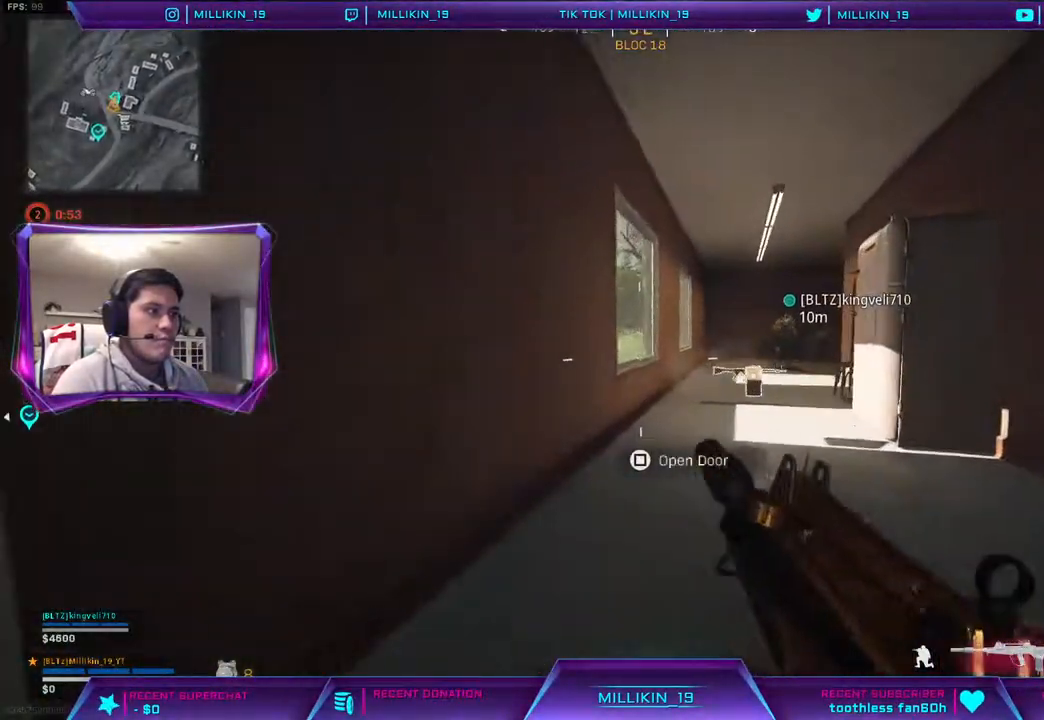
{"buttons": ["L1"], "left_stick": "down-right", "right_stick": "center", "events": [[17, "R3", "up"], [17, "right_stick", "right"], [167, "L3", "down"], [183, "left_stick", "up"], [183, "right_stick", "center"], [283, "L3", "up"], [333, "left_stick", "down-right"], [417, "L1", "down"]]}
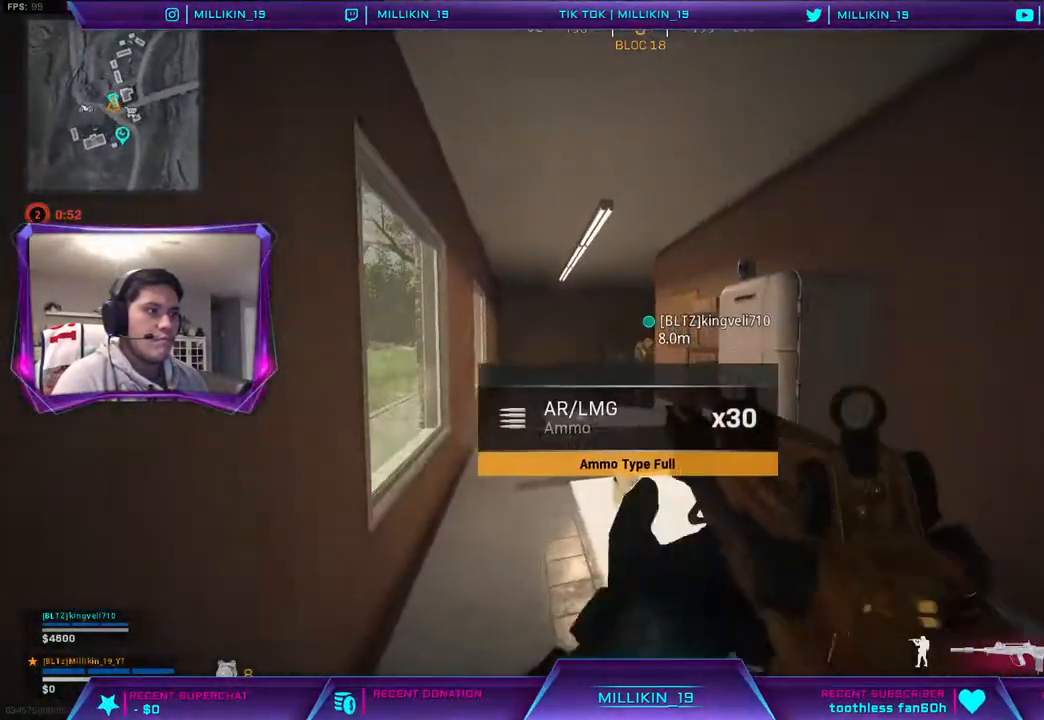
{"buttons": ["L1"], "left_stick": "down", "right_stick": "center", "events": [[50, "left_stick", "down"]]}
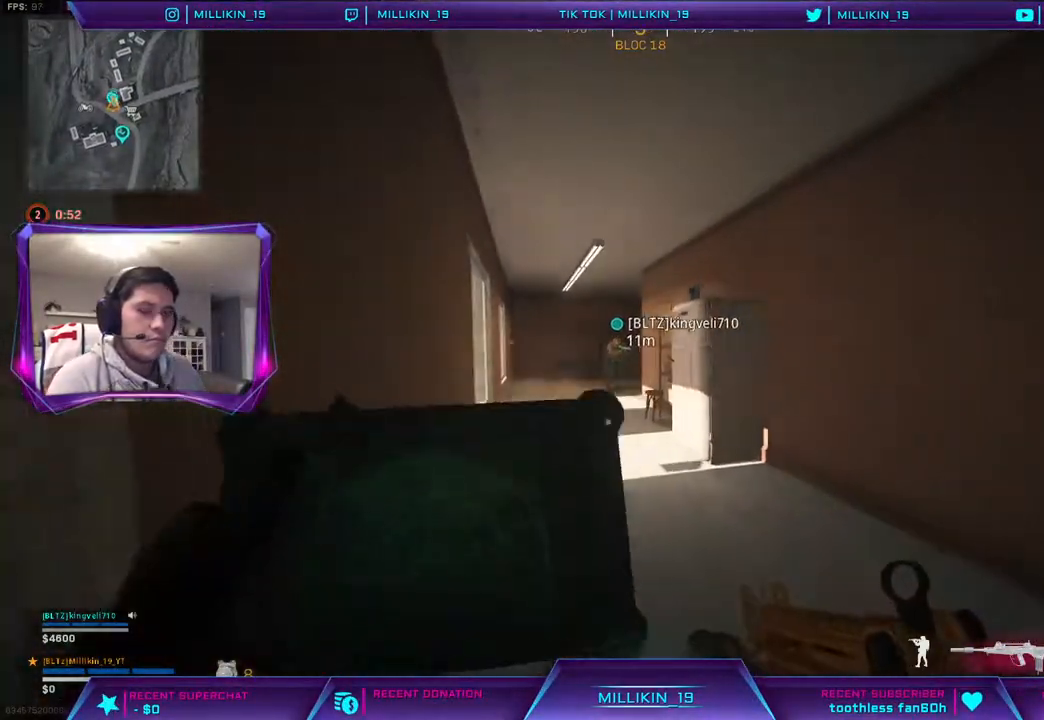
{"buttons": ["L1"], "left_stick": "down", "right_stick": "center", "events": []}
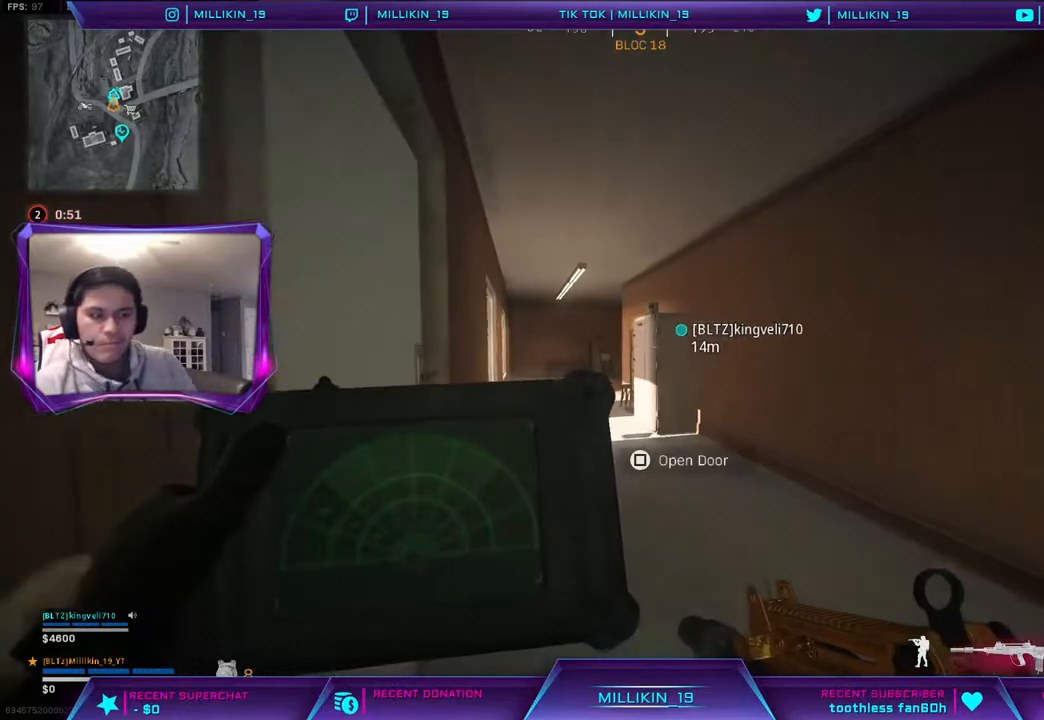
{"buttons": ["L1"], "left_stick": "down", "right_stick": "center", "events": []}
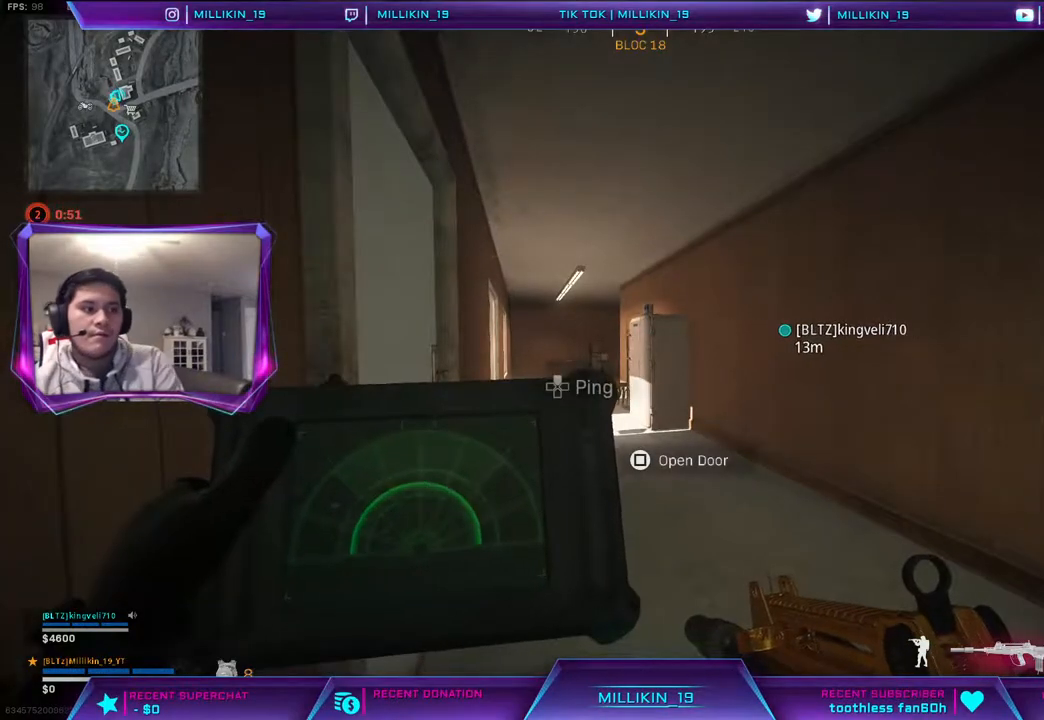
{"buttons": [], "left_stick": "center", "right_stick": "center", "events": [[133, "left_stick", "center"], [200, "L1", "up"]]}